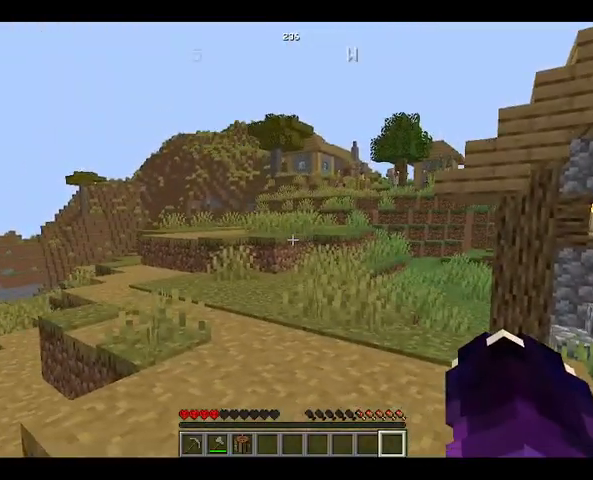
Gameplay with keyboard and mouse; each line is a JSON object with the keys and mouse buttons held at the frame after it. "events" lists presses ("down") and releases ("up") of "a", "d", "s", "space", "w", "mouse_left" and "mouse_right" between this image and that frame as [ms after this image, input, new state], when the widget could be followed in between. "mouse_left", "mouse_right" = the "left", "right" buttons of the "mouse" list. No other keys are recorded. Fast repeated clicks can show as one long hold. Not read: mouse_move.
{"keys": [], "mouse": [], "events": []}
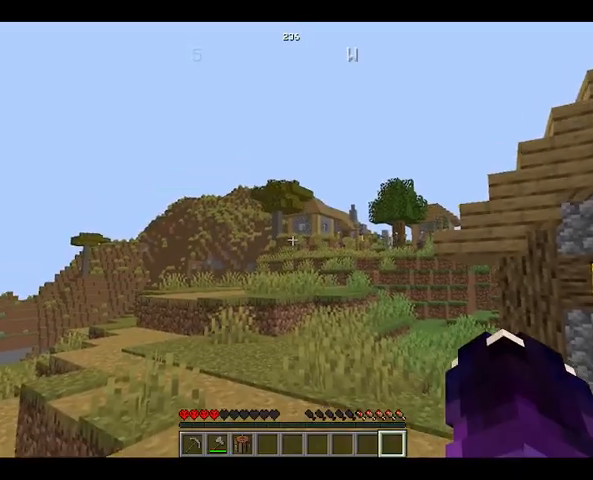
{"keys": [], "mouse": ["left"], "events": [[467, "mouse_left", "down"]]}
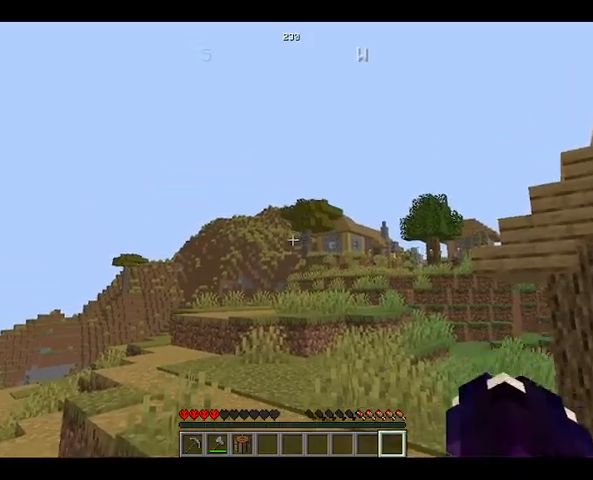
{"keys": [], "mouse": [], "events": [[133, "mouse_left", "up"]]}
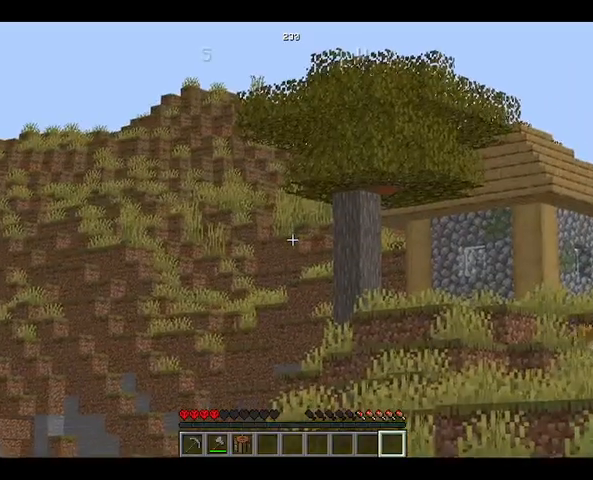
{"keys": [], "mouse": [], "events": []}
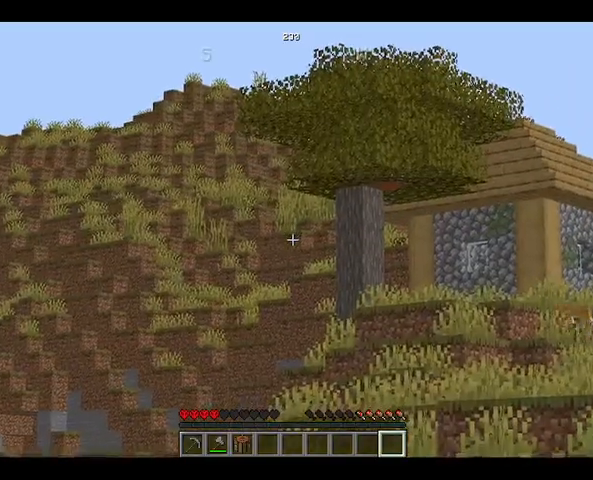
{"keys": [], "mouse": [], "events": []}
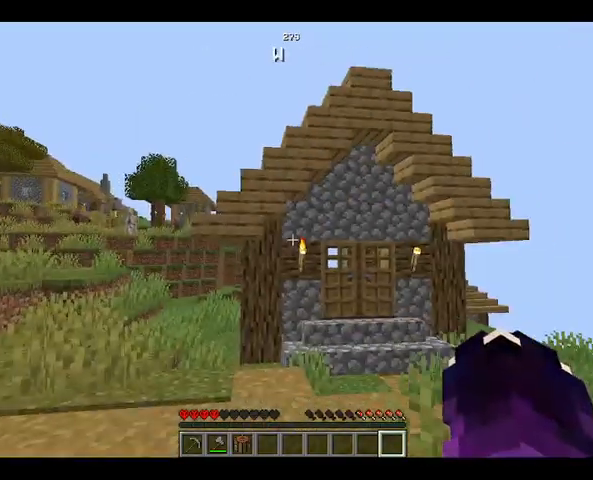
{"keys": [], "mouse": [], "events": []}
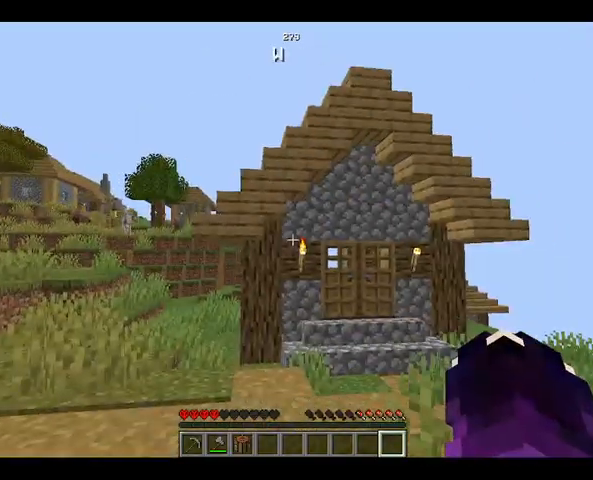
{"keys": [], "mouse": [], "events": []}
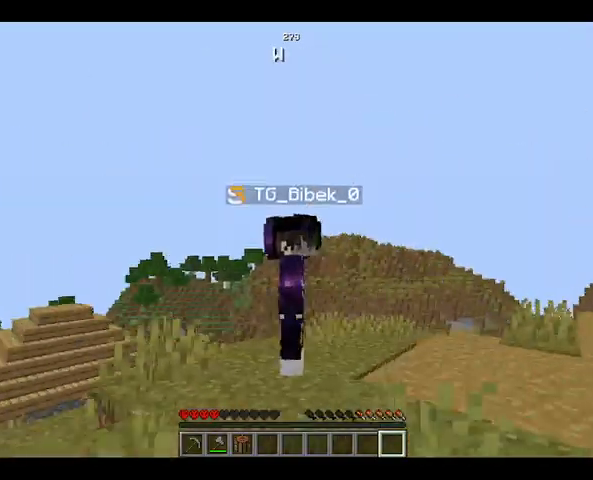
{"keys": ["w"], "mouse": [], "events": [[500, "w", "down"]]}
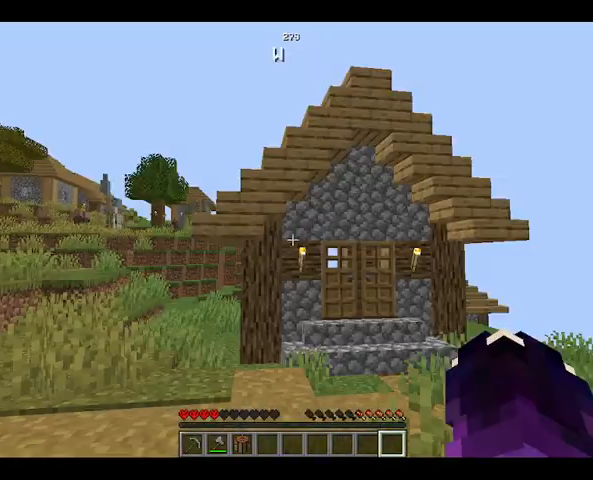
{"keys": ["w"], "mouse": [], "events": []}
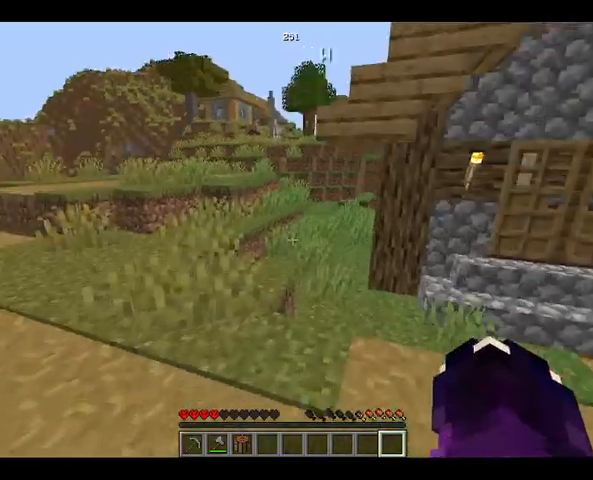
{"keys": ["space"], "mouse": [], "events": [[167, "space", "down"], [367, "w", "up"]]}
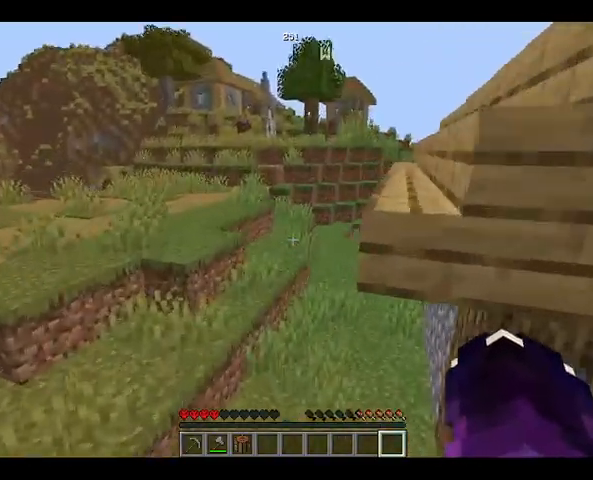
{"keys": [], "mouse": [], "events": [[67, "space", "up"]]}
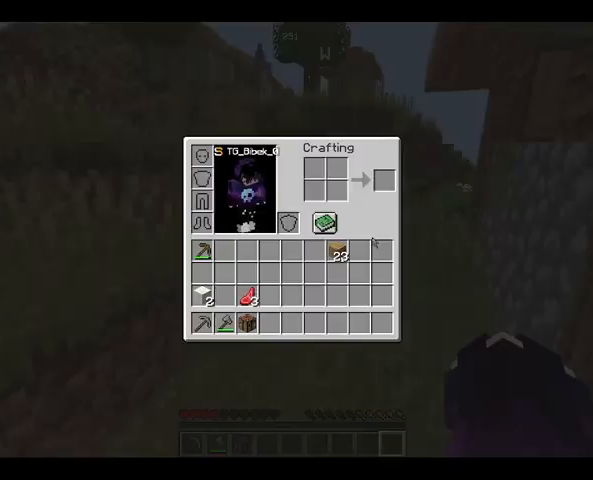
{"keys": ["w"], "mouse": [], "events": [[467, "w", "down"]]}
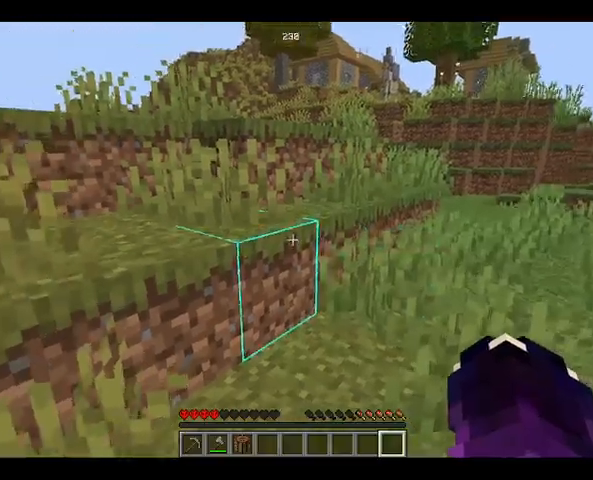
{"keys": ["w"], "mouse": [], "events": [[233, "space", "down"], [433, "space", "up"]]}
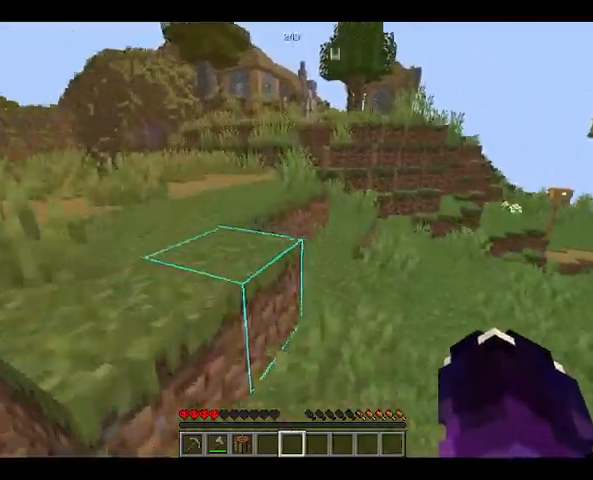
{"keys": ["w"], "mouse": [], "events": [[100, "space", "down"], [333, "space", "up"]]}
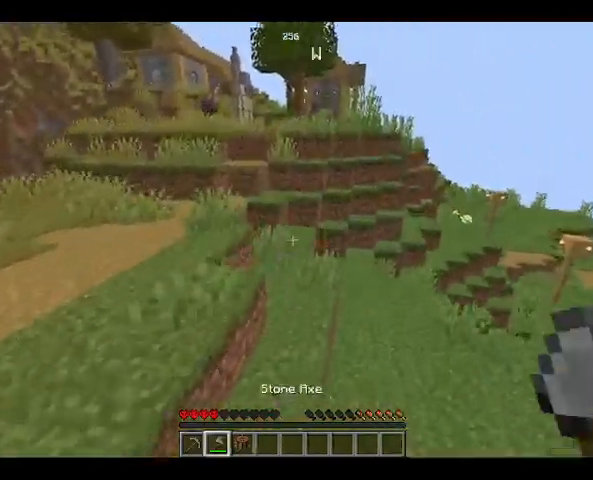
{"keys": ["w"], "mouse": [], "events": []}
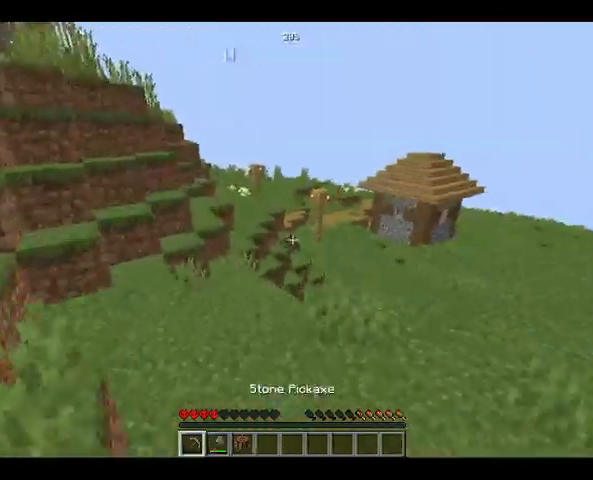
{"keys": ["w"], "mouse": [], "events": []}
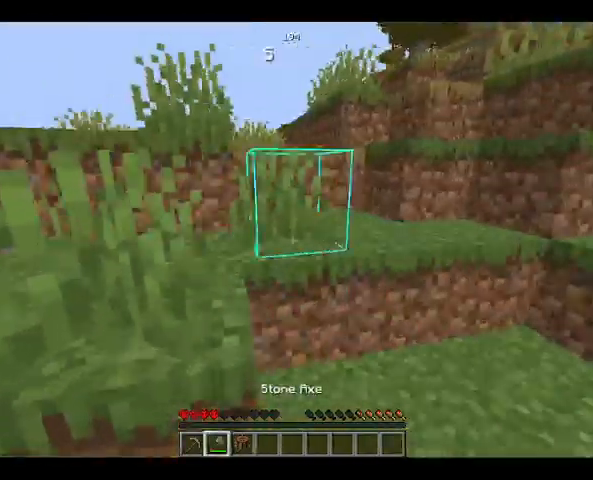
{"keys": ["w"], "mouse": [], "events": [[67, "space", "down"], [333, "space", "up"]]}
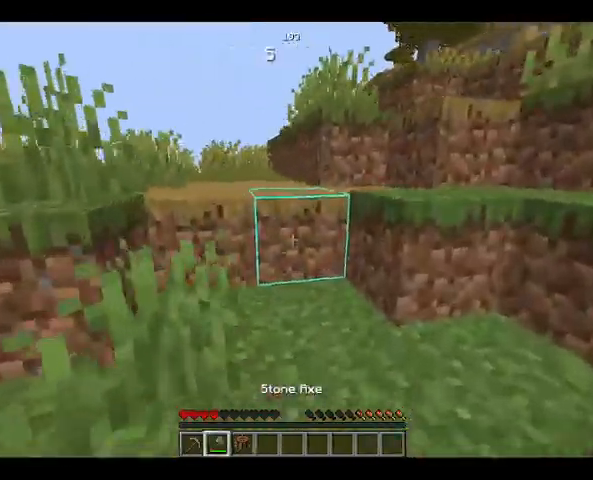
{"keys": ["space", "w"], "mouse": [], "events": [[67, "space", "down"], [300, "mouse_left", "down"], [300, "space", "up"], [433, "space", "down"], [467, "mouse_left", "up"]]}
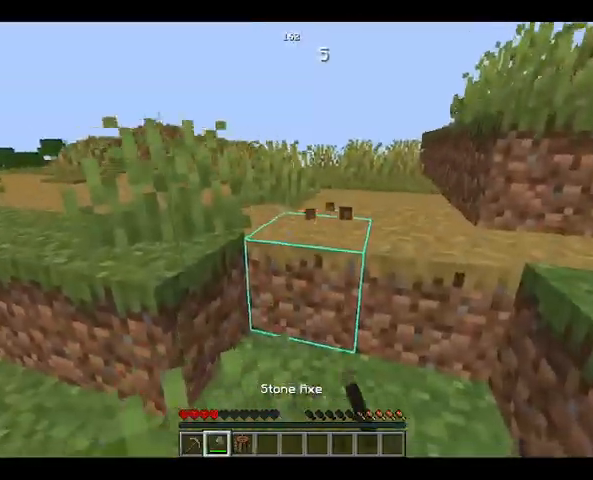
{"keys": ["w"], "mouse": [], "events": [[267, "space", "up"]]}
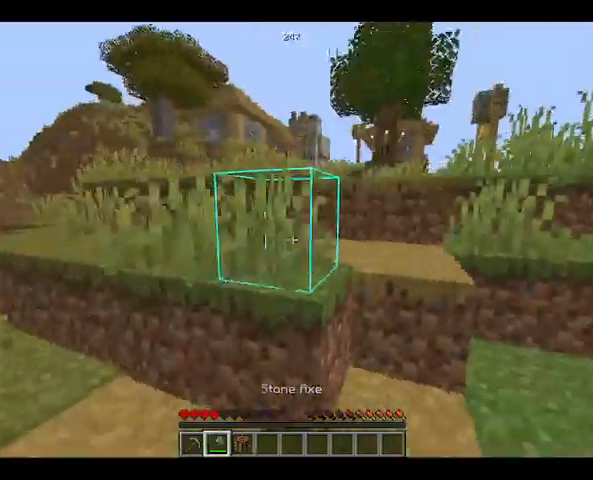
{"keys": ["space", "w"], "mouse": [], "events": [[33, "space", "down"], [233, "space", "up"], [433, "space", "down"]]}
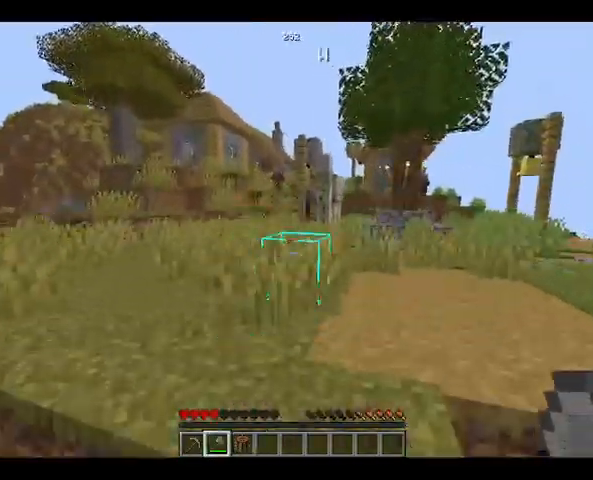
{"keys": ["space", "w"], "mouse": [], "events": [[167, "space", "up"], [400, "space", "down"]]}
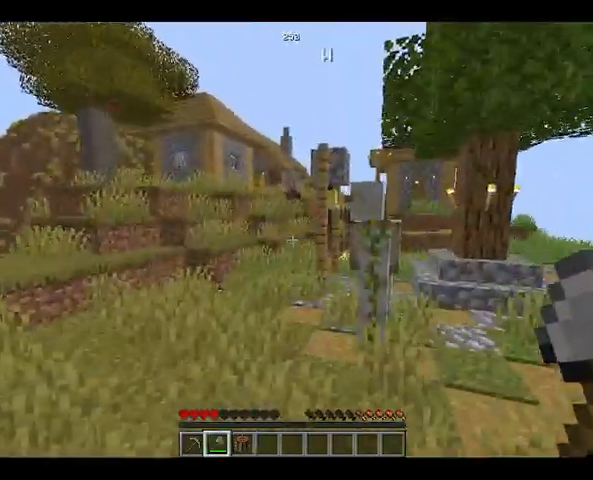
{"keys": ["w"], "mouse": [], "events": [[200, "space", "up"]]}
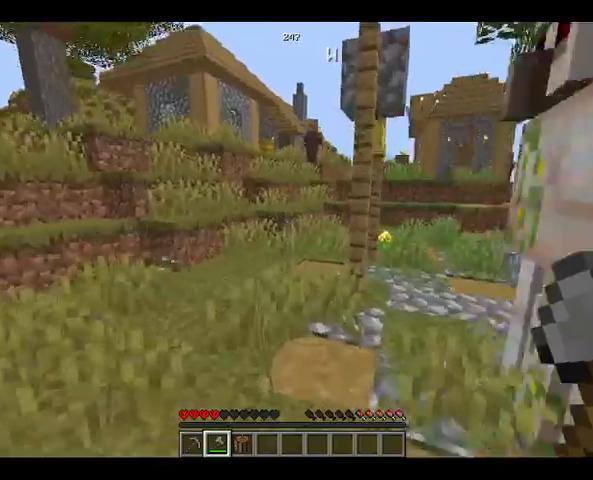
{"keys": ["w"], "mouse": [], "events": [[100, "space", "down"], [300, "space", "up"], [300, "w", "up"], [367, "w", "down"]]}
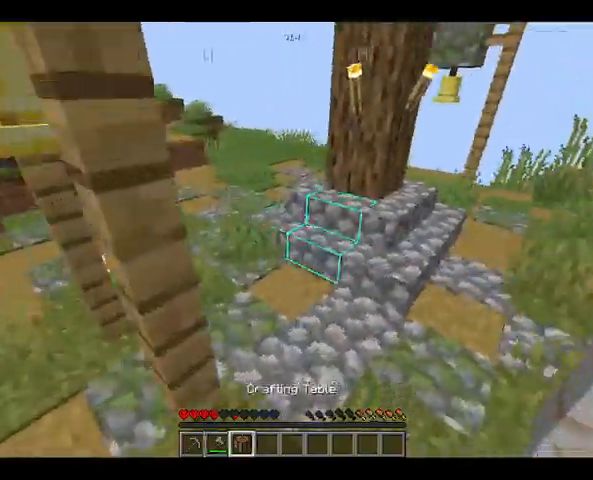
{"keys": ["w"], "mouse": [], "events": [[67, "w", "up"], [233, "w", "down"]]}
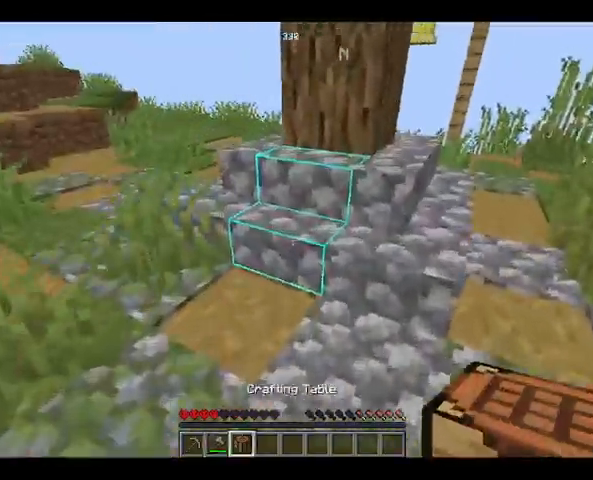
{"keys": ["w"], "mouse": [], "events": []}
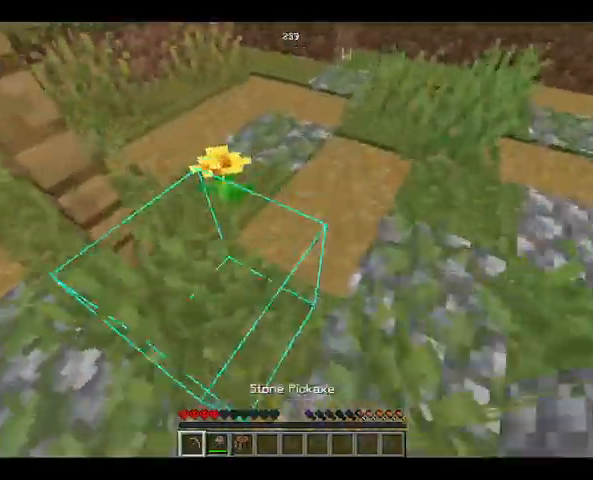
{"keys": ["w"], "mouse": [], "events": []}
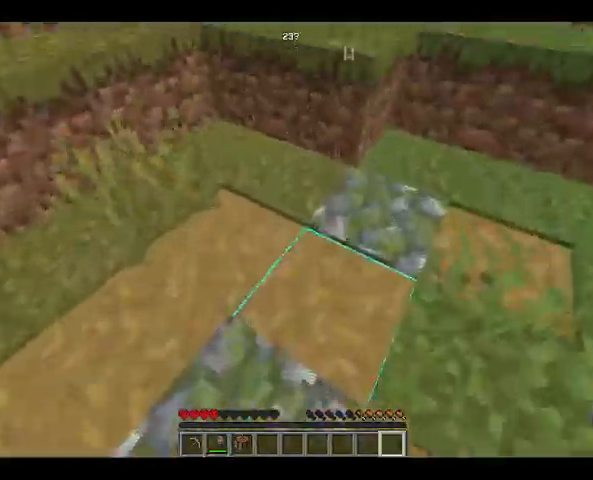
{"keys": ["w"], "mouse": [], "events": []}
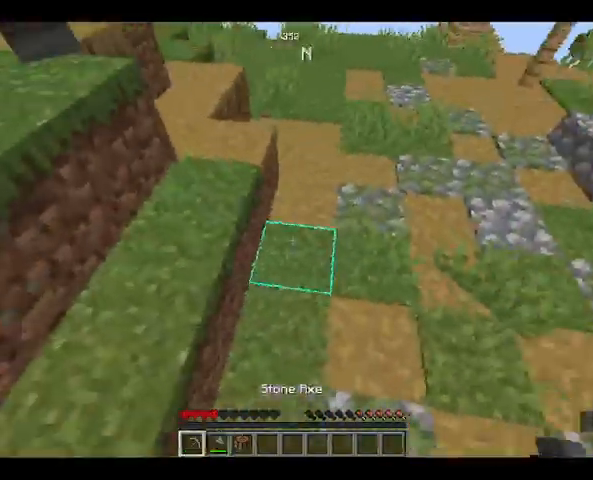
{"keys": ["w"], "mouse": [], "events": []}
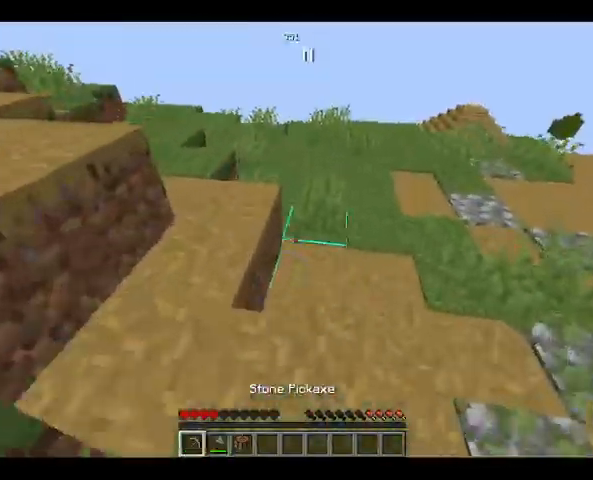
{"keys": ["space", "w"], "mouse": [], "events": [[67, "space", "down"]]}
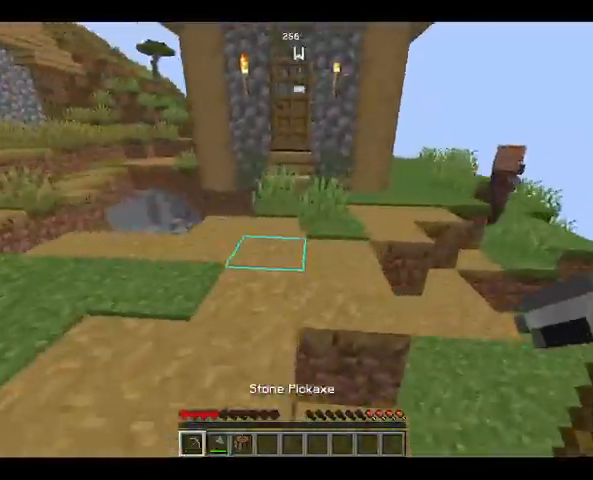
{"keys": ["space", "w"], "mouse": [], "events": []}